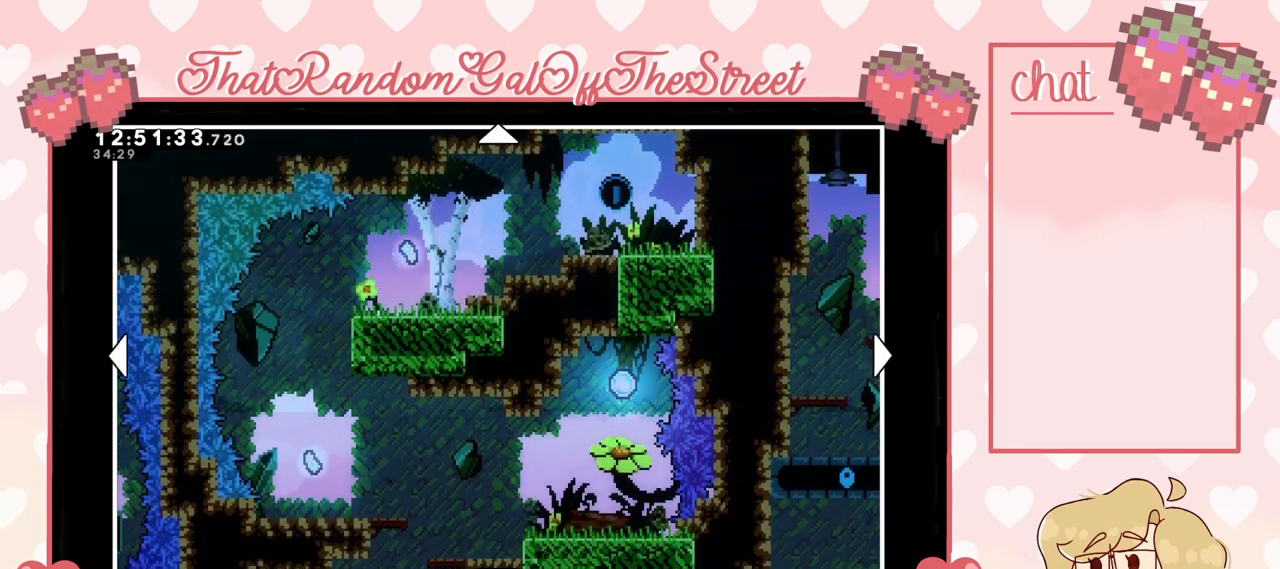
Gameplay with a controller (Xbox layout); each line is a JSON object with the inputs held at the frame after it. "events" lists button and stick changes between this image and that frame as [ms after this image, input, new state], when the widget could be followed in between.
{"buttons": [], "left_stick": "down", "right_stick": "center", "events": [[233, "left_stick", "center"], [367, "left_stick", "down"]]}
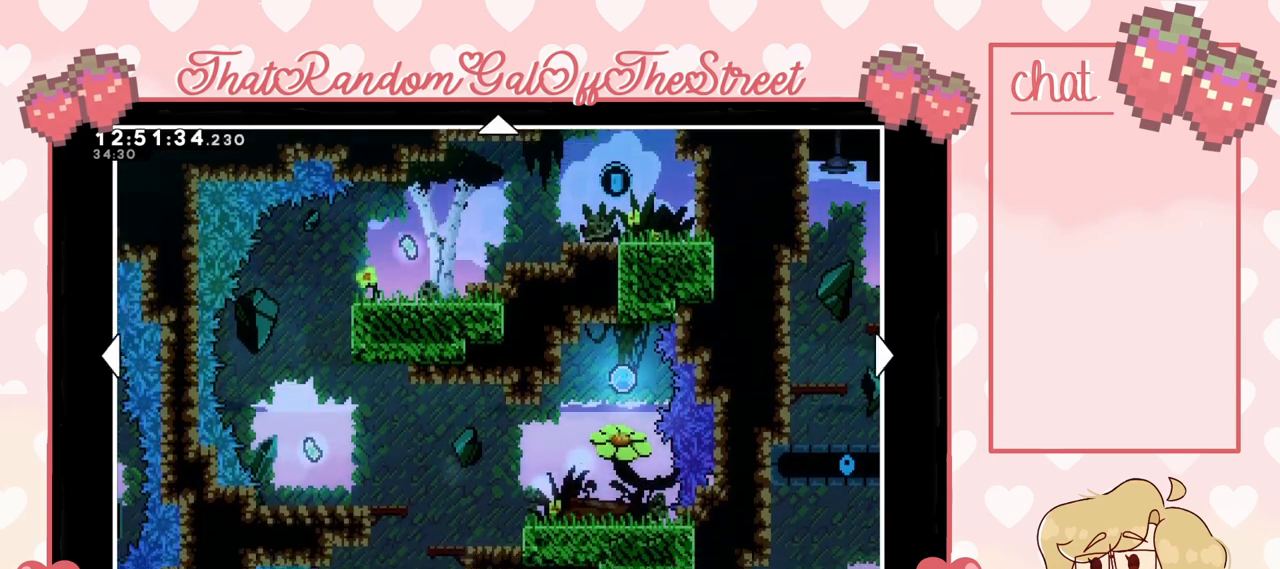
{"buttons": [], "left_stick": "center", "right_stick": "center", "events": [[500, "left_stick", "center"]]}
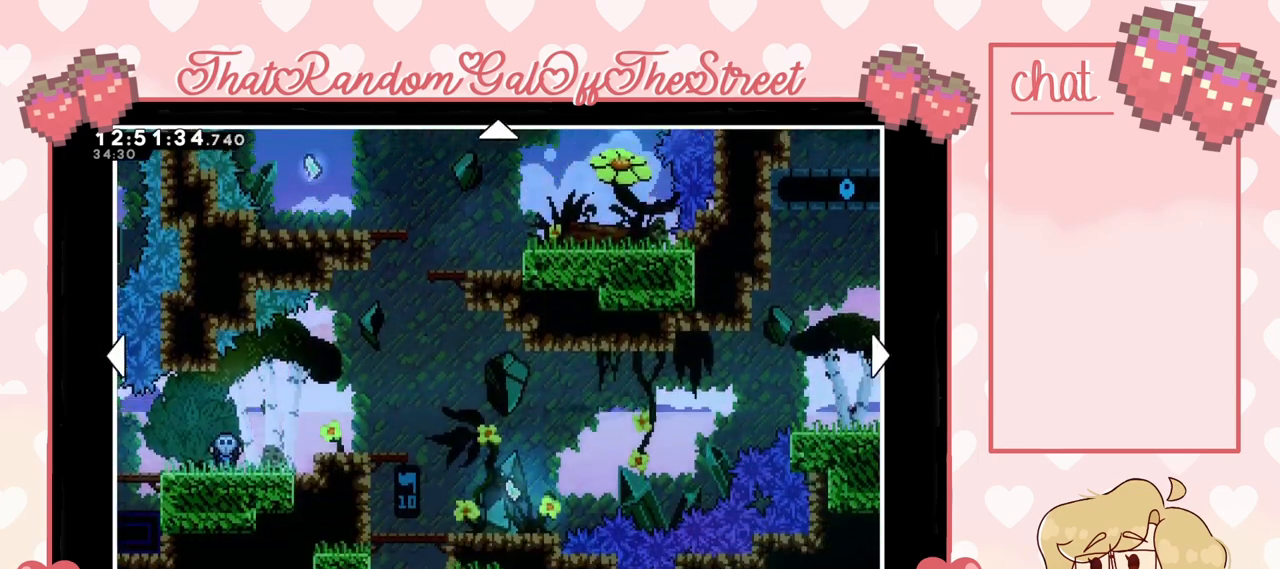
{"buttons": [], "left_stick": "up", "right_stick": "center", "events": [[367, "left_stick", "up"]]}
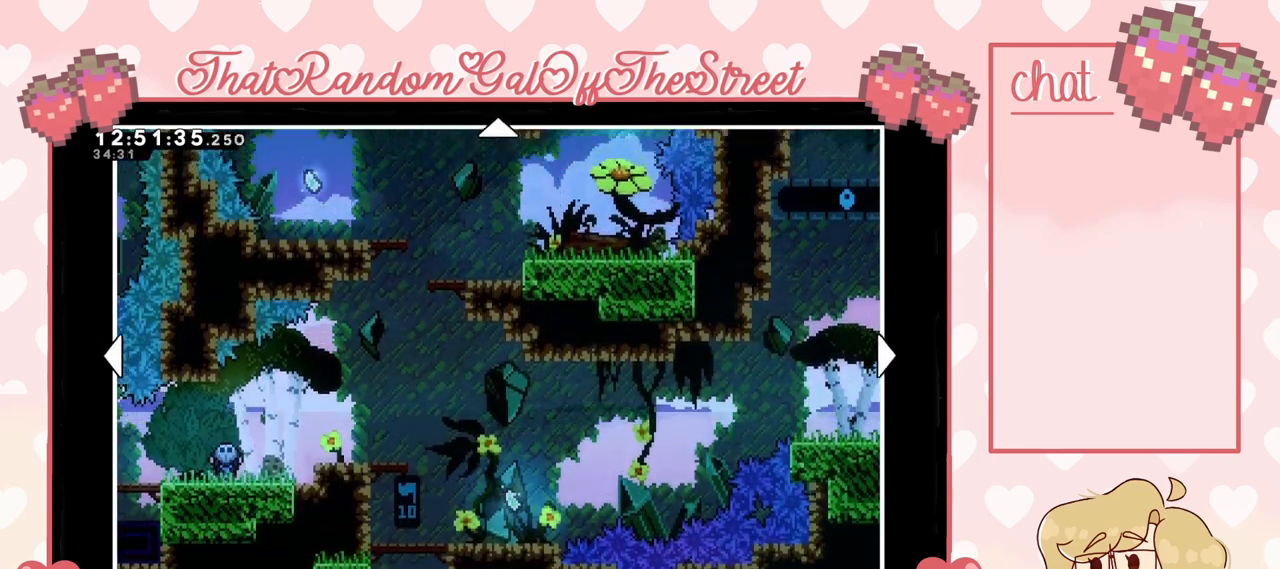
{"buttons": [], "left_stick": "center", "right_stick": "center", "events": [[300, "left_stick", "center"]]}
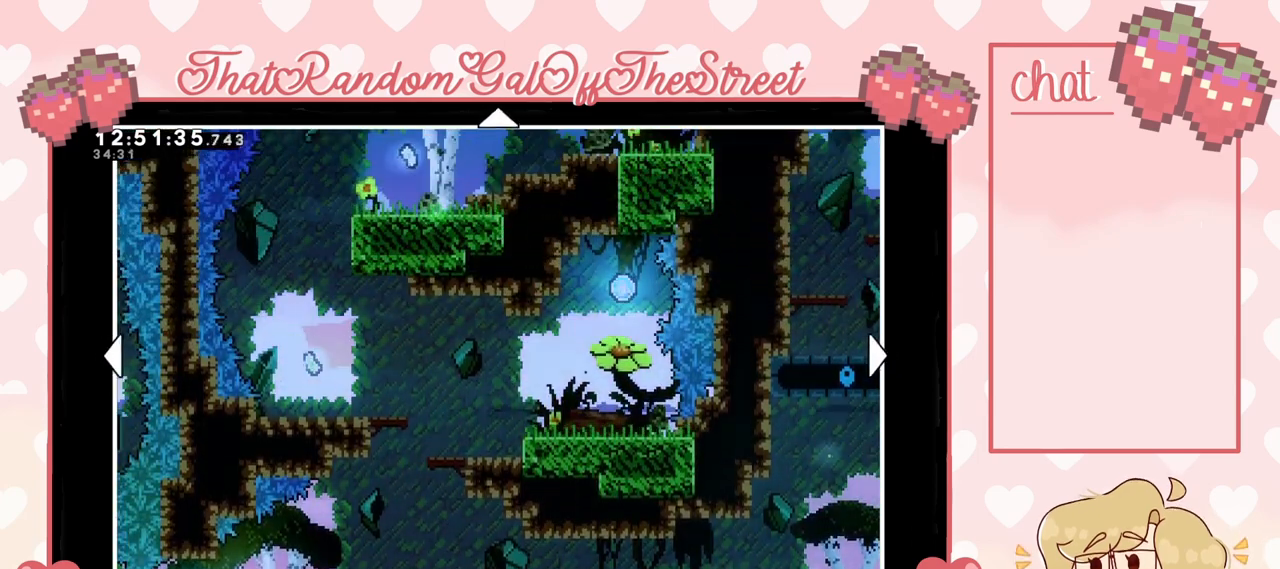
{"buttons": [], "left_stick": "up-right", "right_stick": "center", "events": [[267, "left_stick", "up-right"]]}
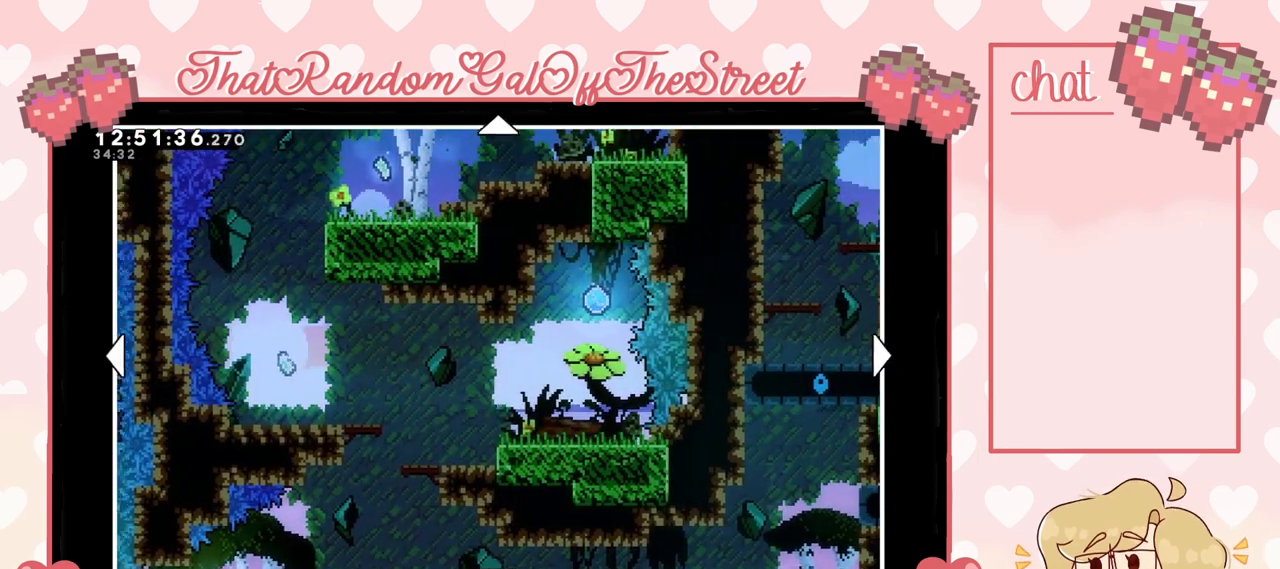
{"buttons": [], "left_stick": "center", "right_stick": "center", "events": [[67, "left_stick", "center"]]}
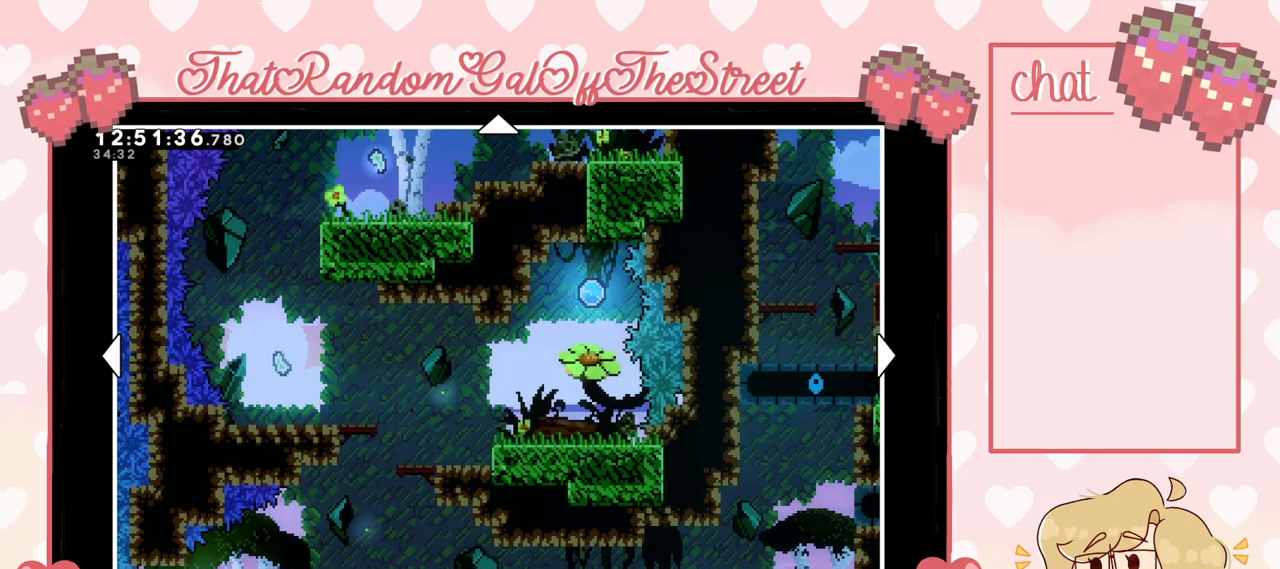
{"buttons": [], "left_stick": "center", "right_stick": "center", "events": [[67, "left_stick", "up-right"], [467, "left_stick", "center"]]}
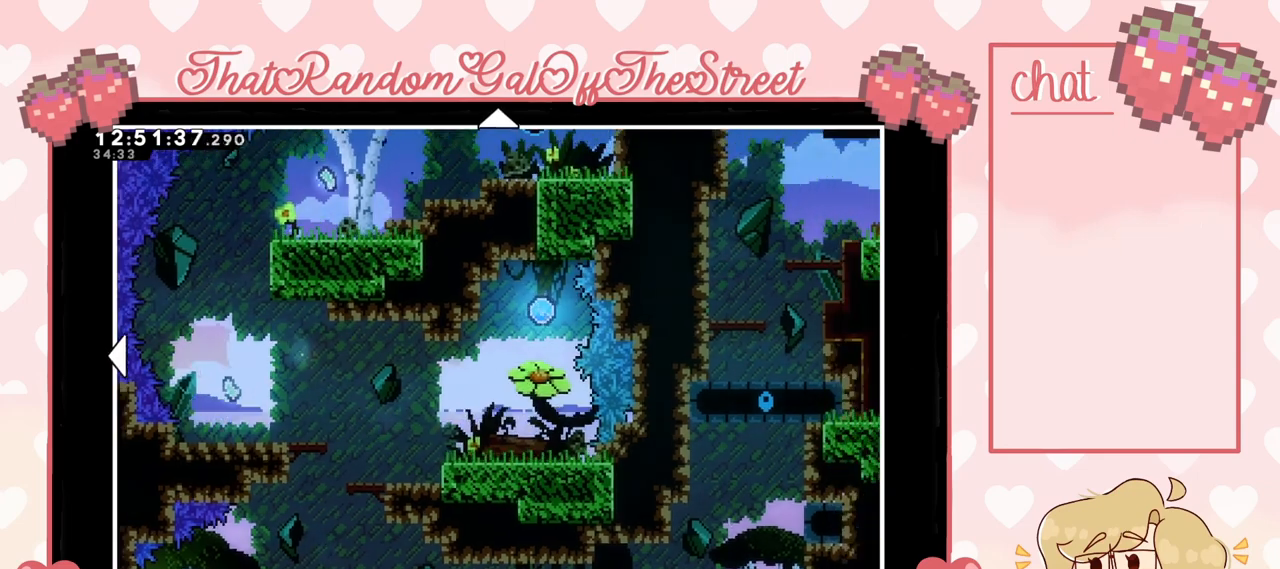
{"buttons": [], "left_stick": "center", "right_stick": "center", "events": []}
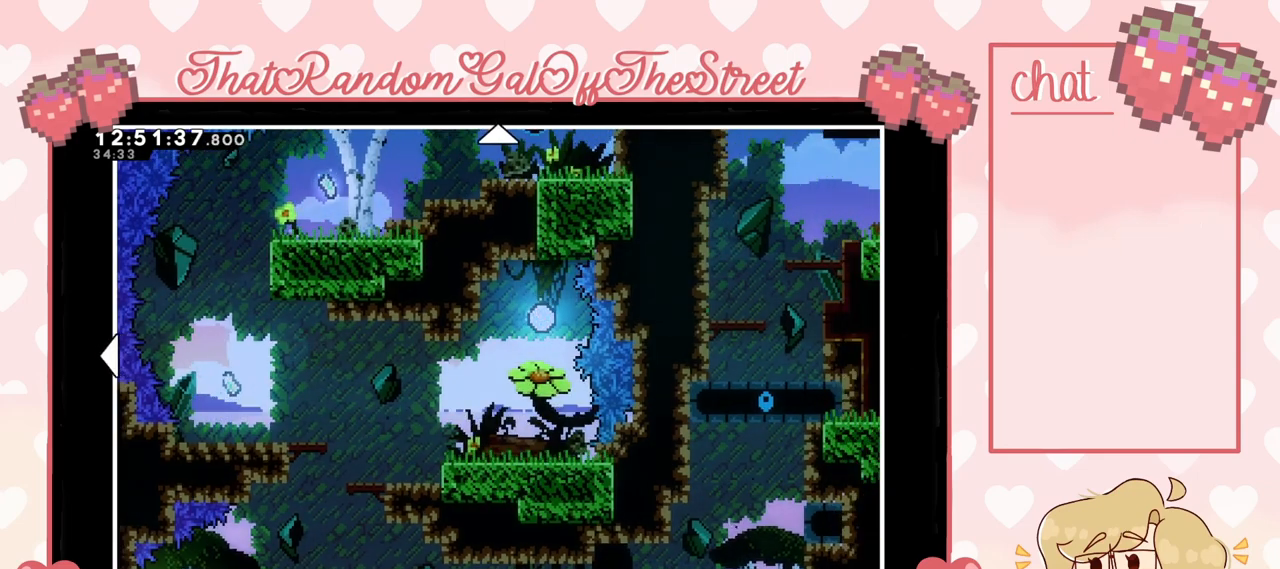
{"buttons": [], "left_stick": "center", "right_stick": "center", "events": []}
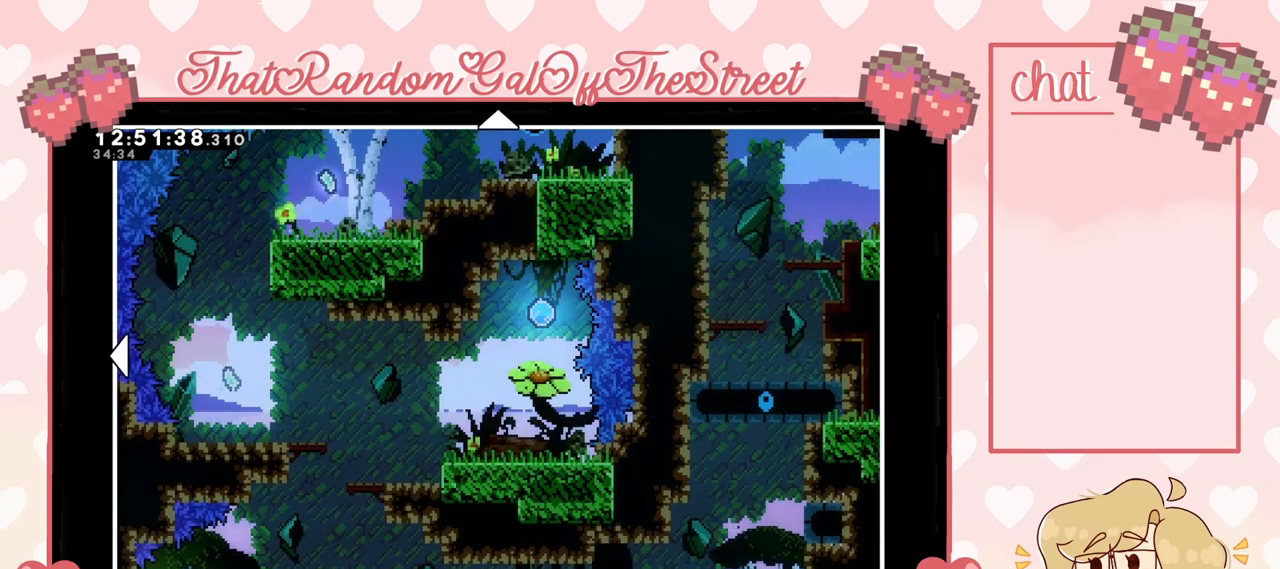
{"buttons": [], "left_stick": "center", "right_stick": "center", "events": []}
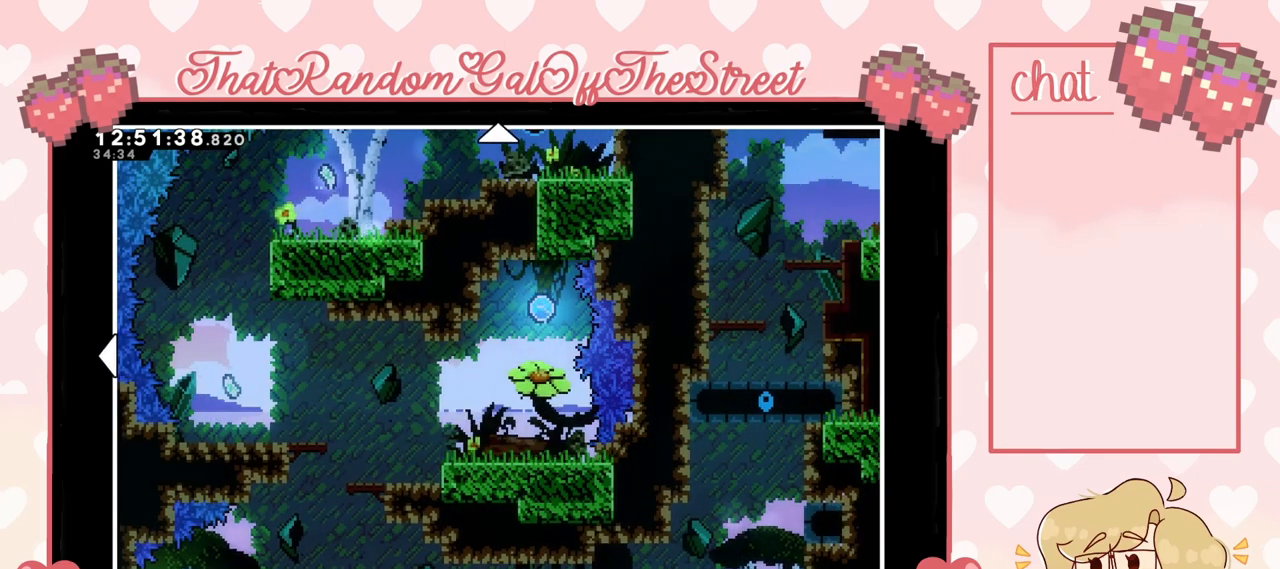
{"buttons": [], "left_stick": "up-right", "right_stick": "center", "events": [[167, "left_stick", "right"], [267, "left_stick", "up-right"]]}
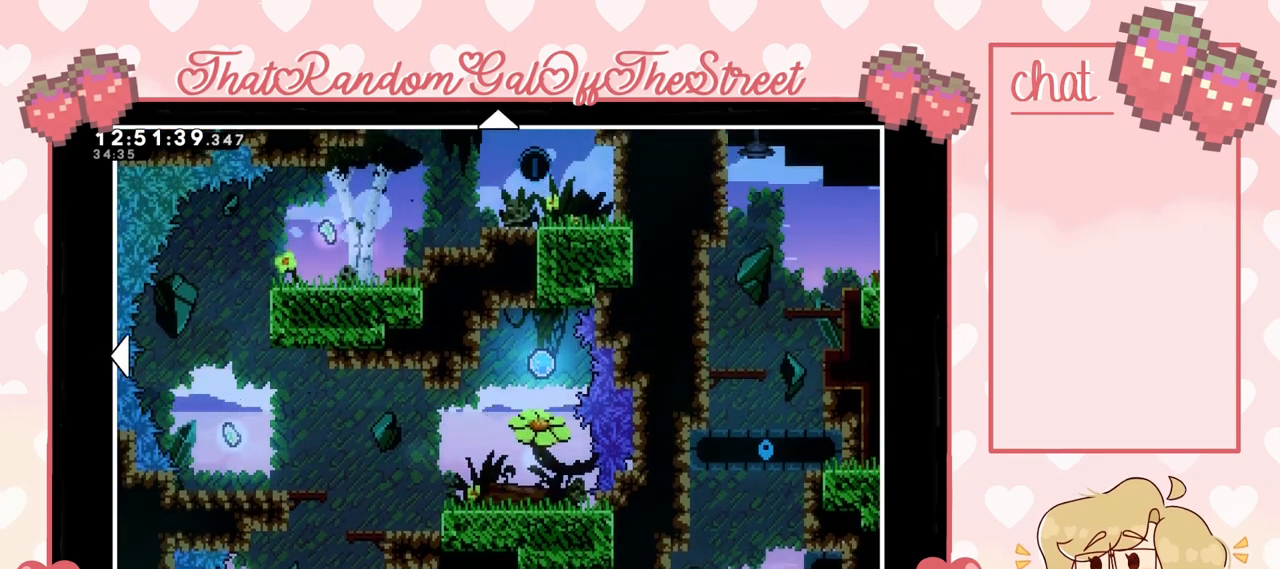
{"buttons": [], "left_stick": "center", "right_stick": "center", "events": [[67, "left_stick", "center"]]}
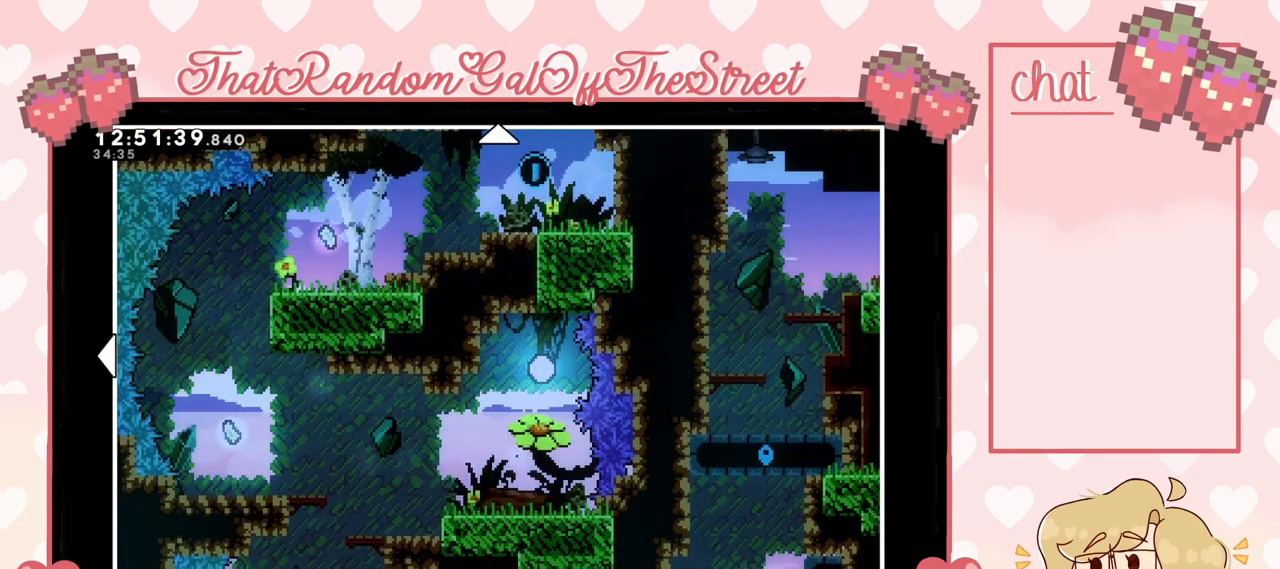
{"buttons": [], "left_stick": "center", "right_stick": "center", "events": []}
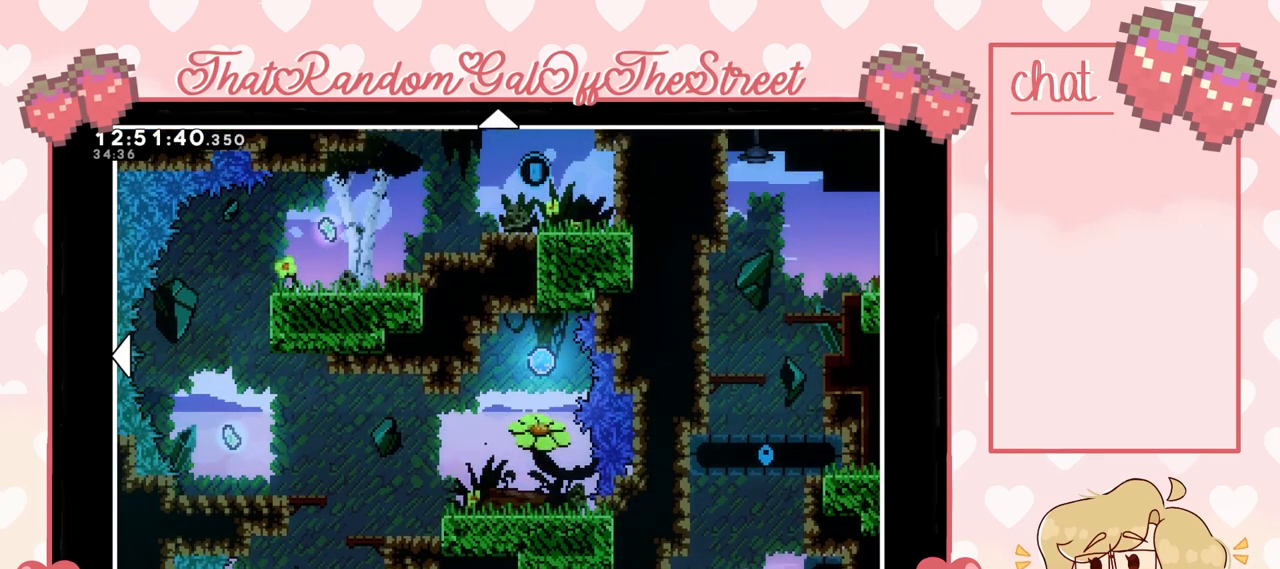
{"buttons": [], "left_stick": "left", "right_stick": "center", "events": [[167, "left_stick", "left"]]}
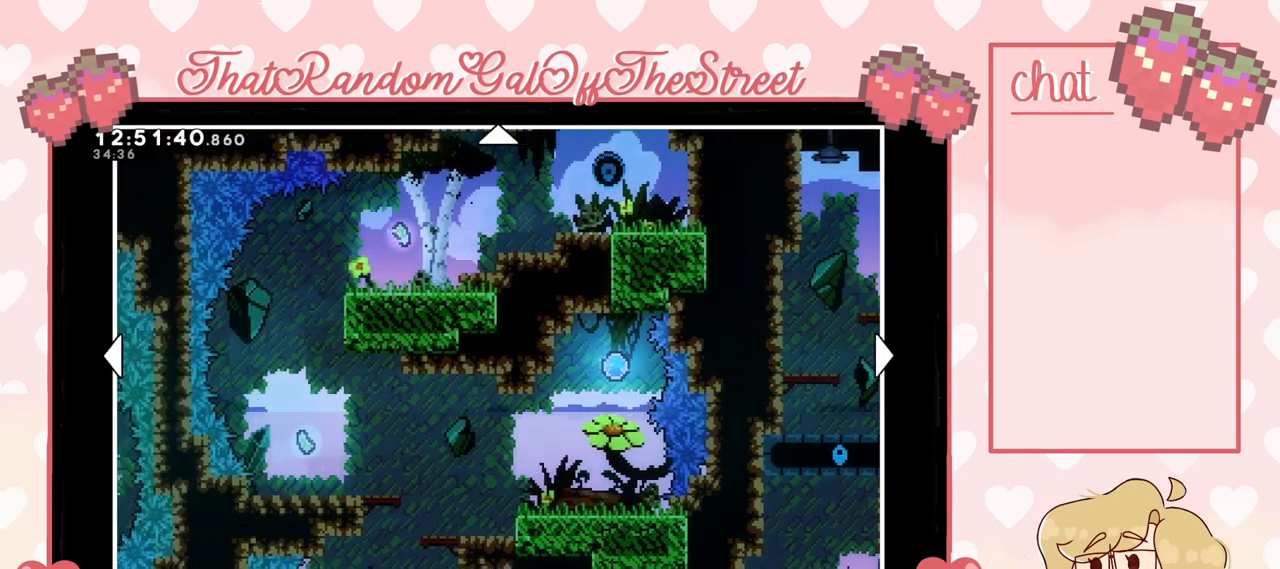
{"buttons": [], "left_stick": "down-left", "right_stick": "center", "events": [[167, "left_stick", "center"], [500, "left_stick", "down-left"]]}
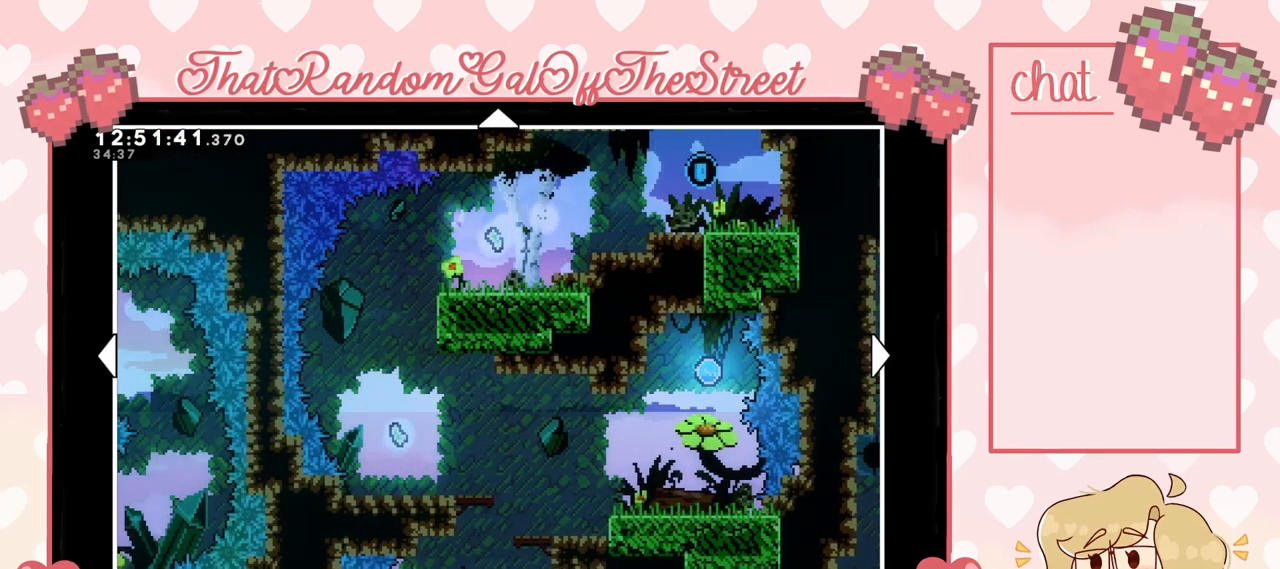
{"buttons": [], "left_stick": "center", "right_stick": "center", "events": [[267, "left_stick", "down"], [433, "left_stick", "center"]]}
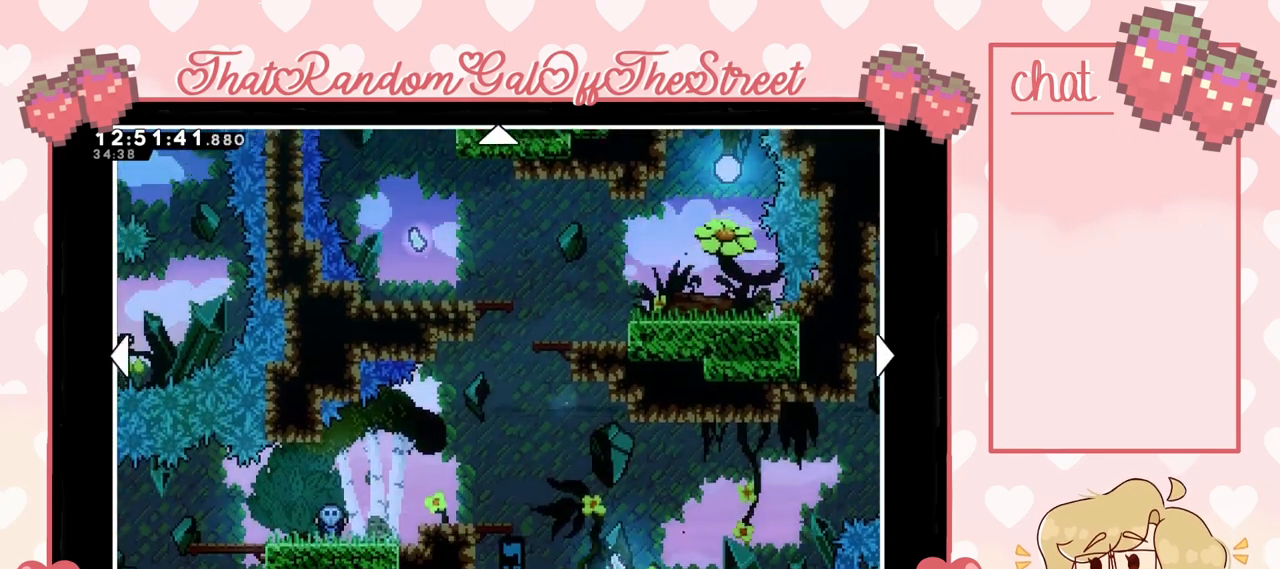
{"buttons": [], "left_stick": "down", "right_stick": "center", "events": [[133, "left_stick", "up"], [367, "left_stick", "down"]]}
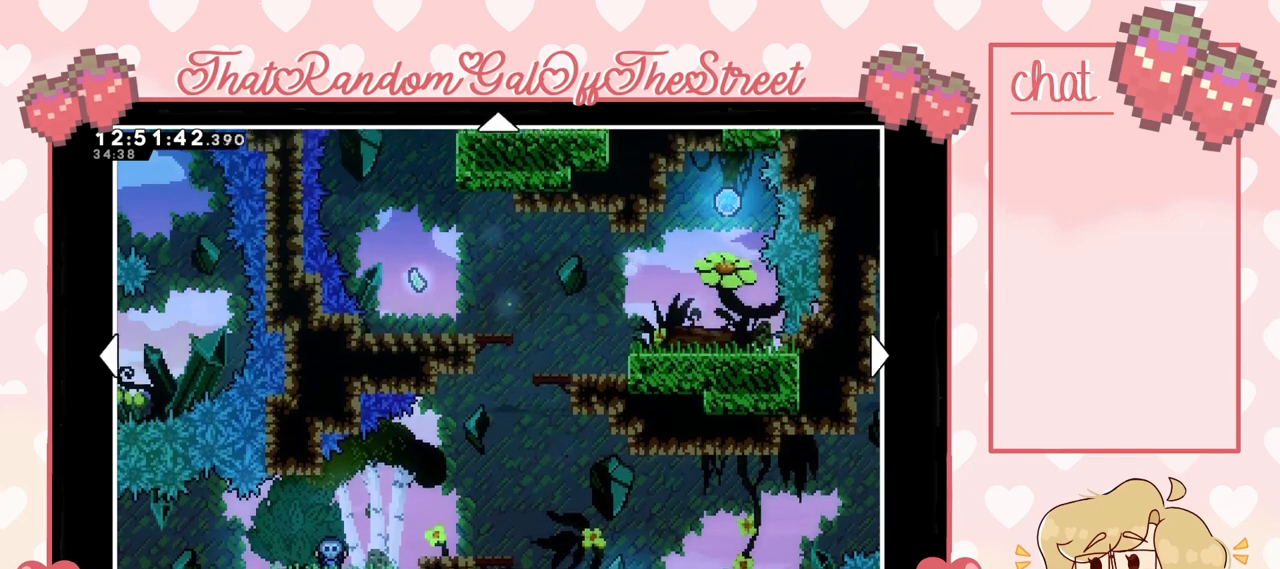
{"buttons": [], "left_stick": "center", "right_stick": "center", "events": [[167, "left_stick", "down-right"], [467, "left_stick", "center"]]}
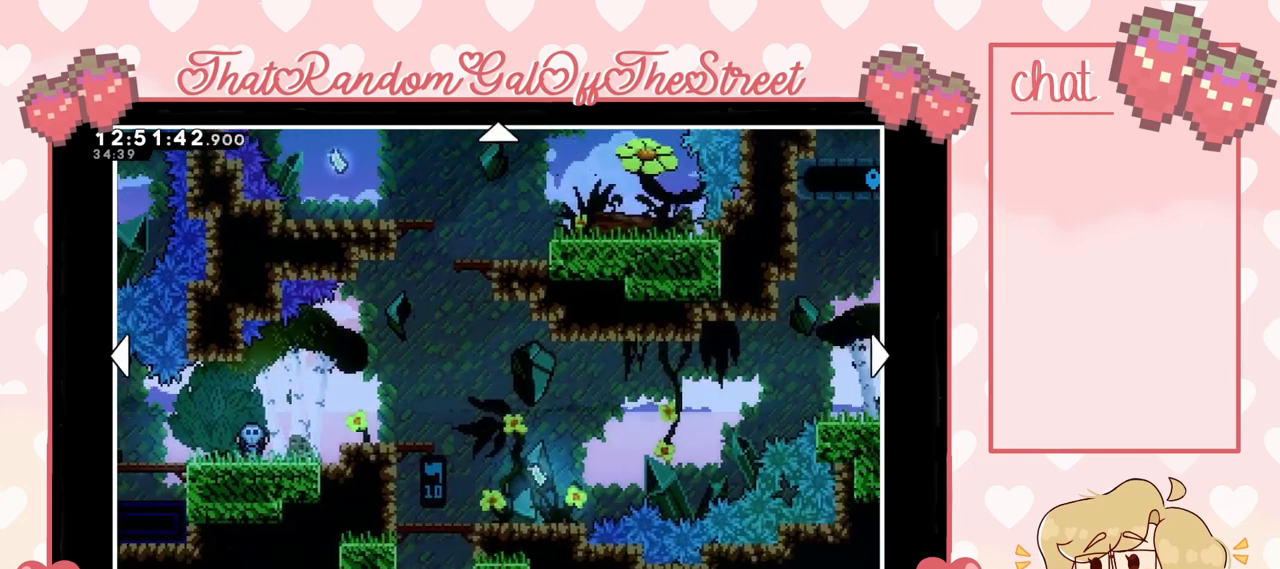
{"buttons": [], "left_stick": "center", "right_stick": "center", "events": []}
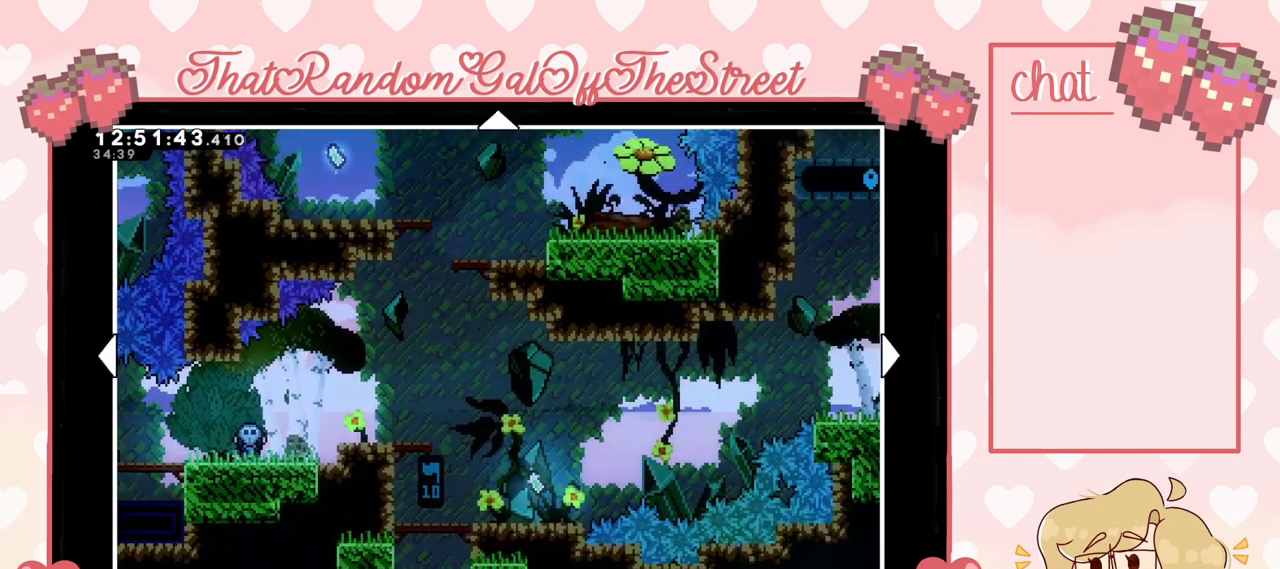
{"buttons": [], "left_stick": "up", "right_stick": "center", "events": [[200, "left_stick", "left"], [500, "left_stick", "up"]]}
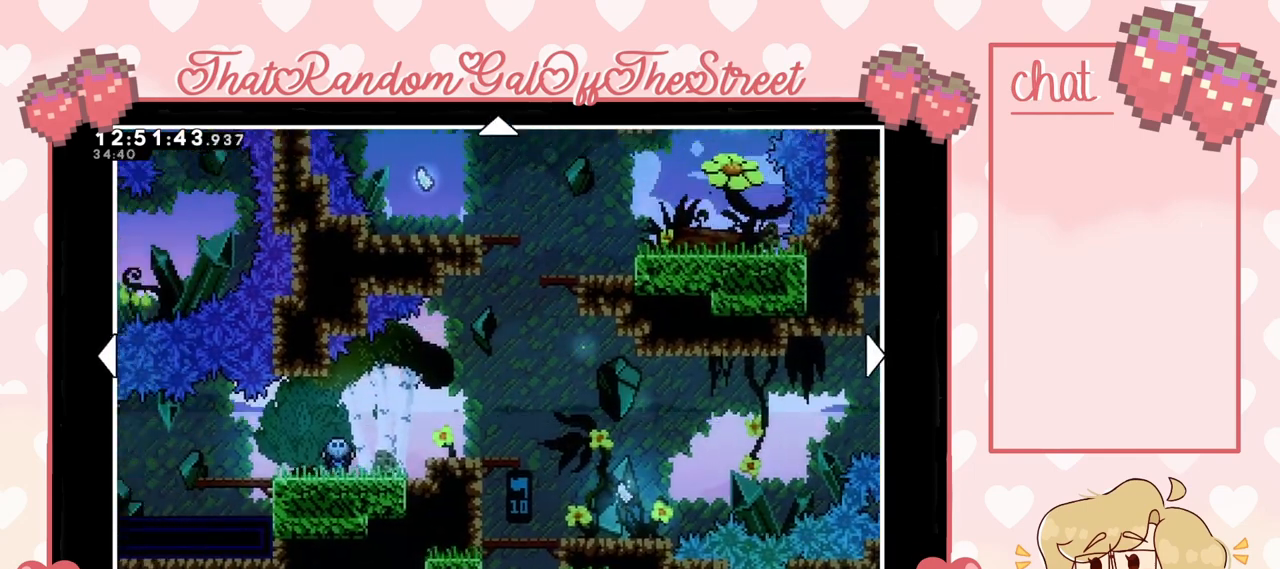
{"buttons": [], "left_stick": "up", "right_stick": "center", "events": []}
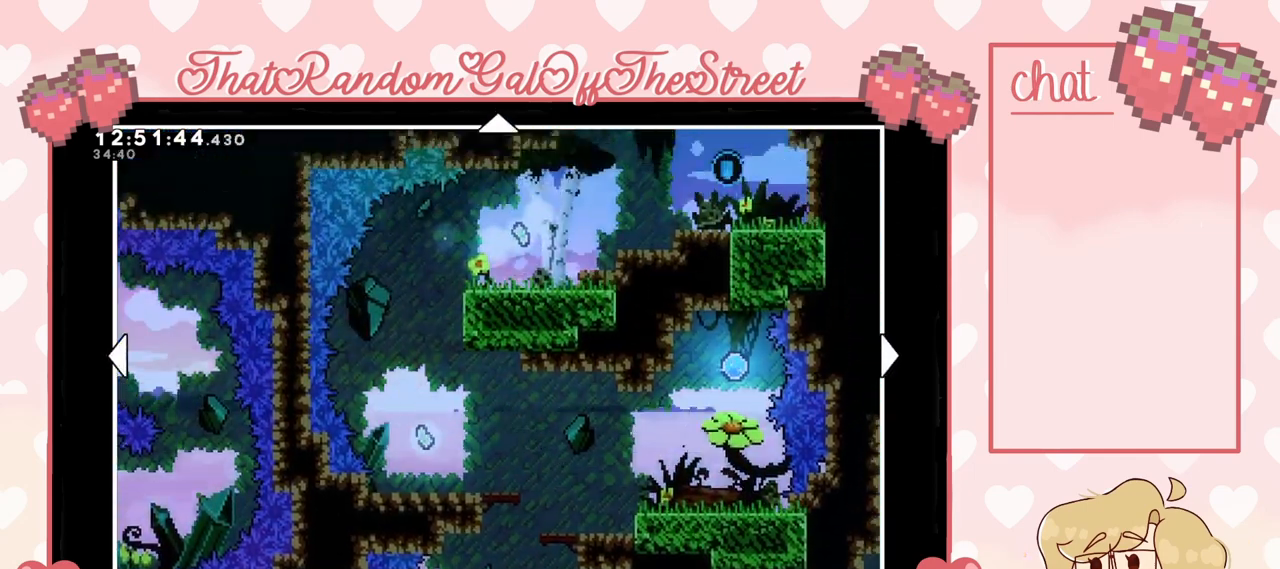
{"buttons": [], "left_stick": "right", "right_stick": "center", "events": [[33, "left_stick", "center"], [400, "left_stick", "right"]]}
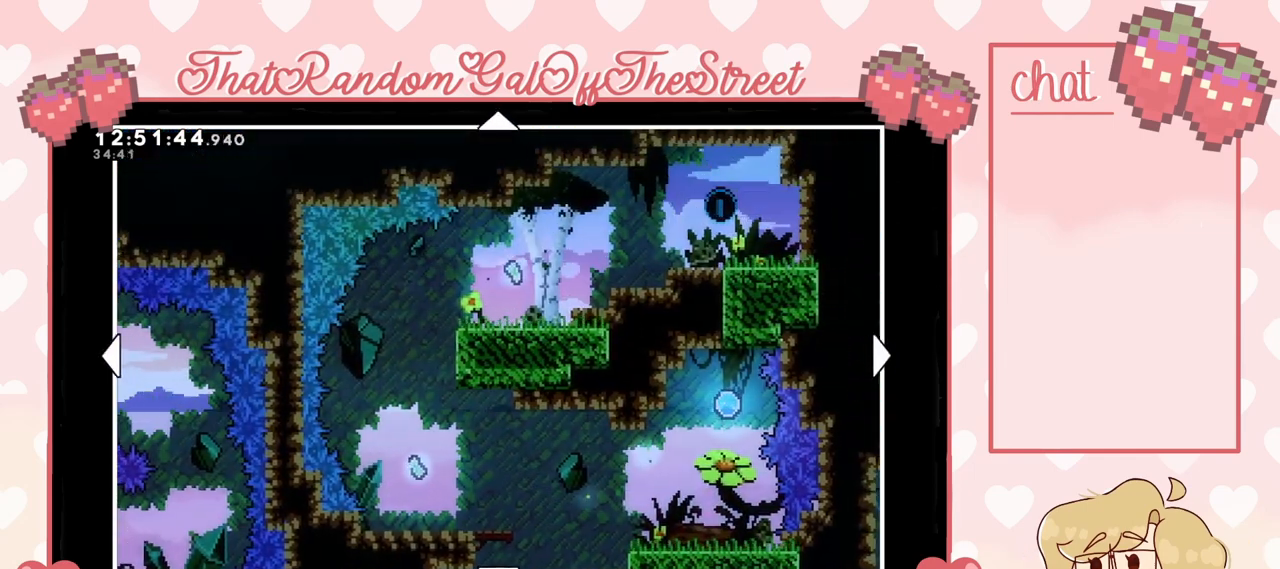
{"buttons": [], "left_stick": "left", "right_stick": "center", "events": [[233, "left_stick", "center"], [467, "left_stick", "left"]]}
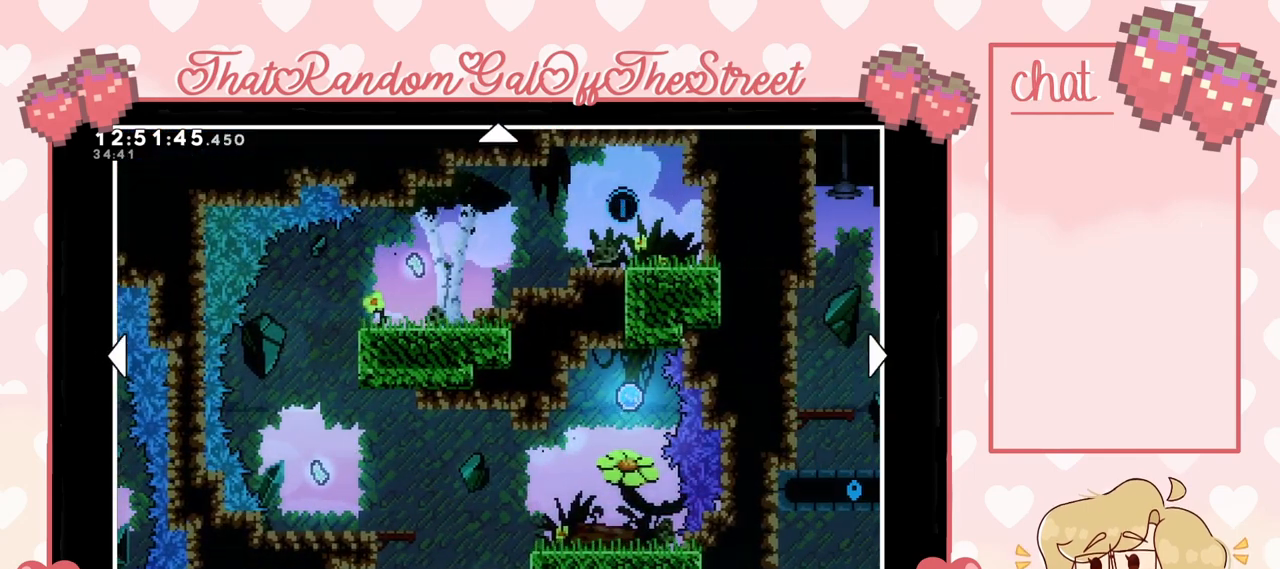
{"buttons": [], "left_stick": "right", "right_stick": "center", "events": [[300, "left_stick", "right"]]}
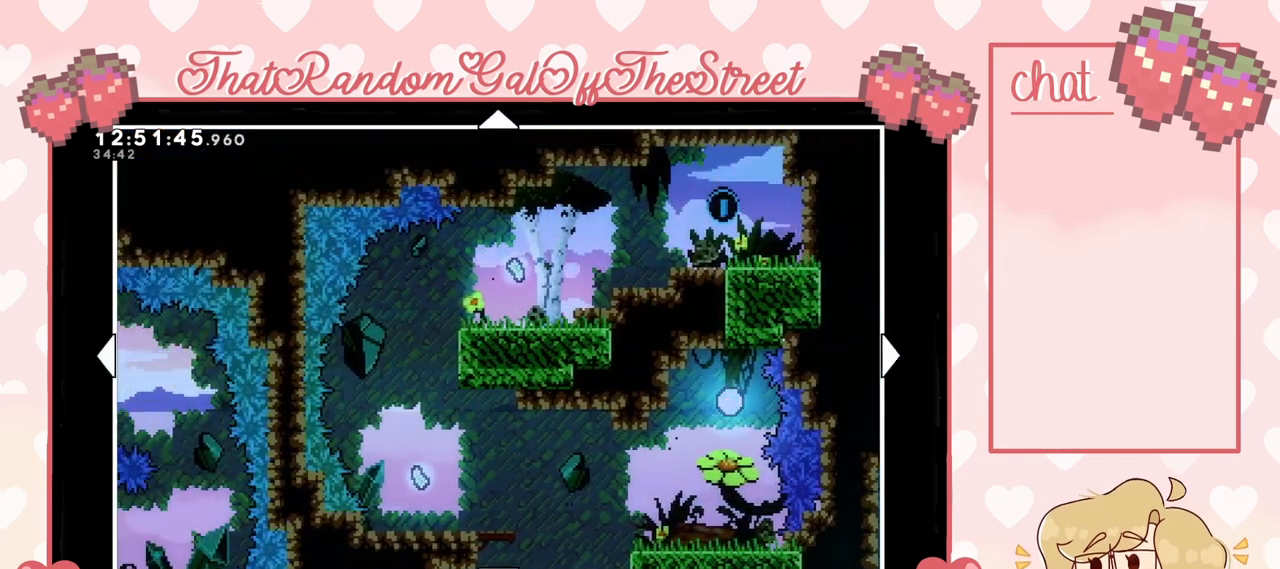
{"buttons": [], "left_stick": "right", "right_stick": "center", "events": [[67, "left_stick", "center"], [267, "left_stick", "right"]]}
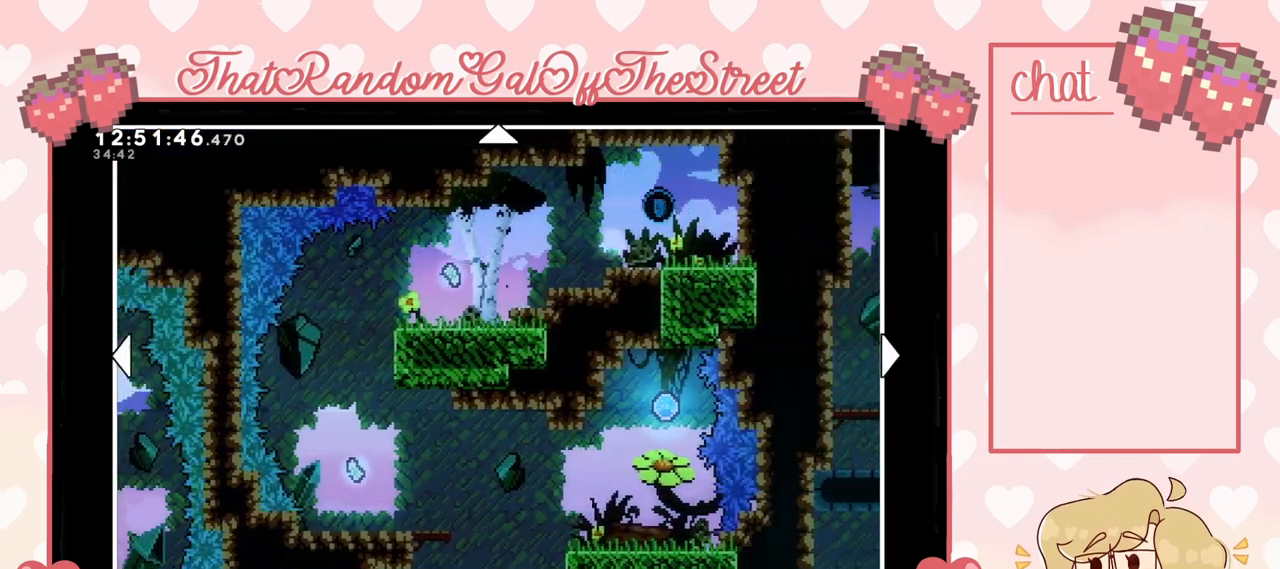
{"buttons": [], "left_stick": "left", "right_stick": "center", "events": [[233, "left_stick", "center"], [333, "left_stick", "left"]]}
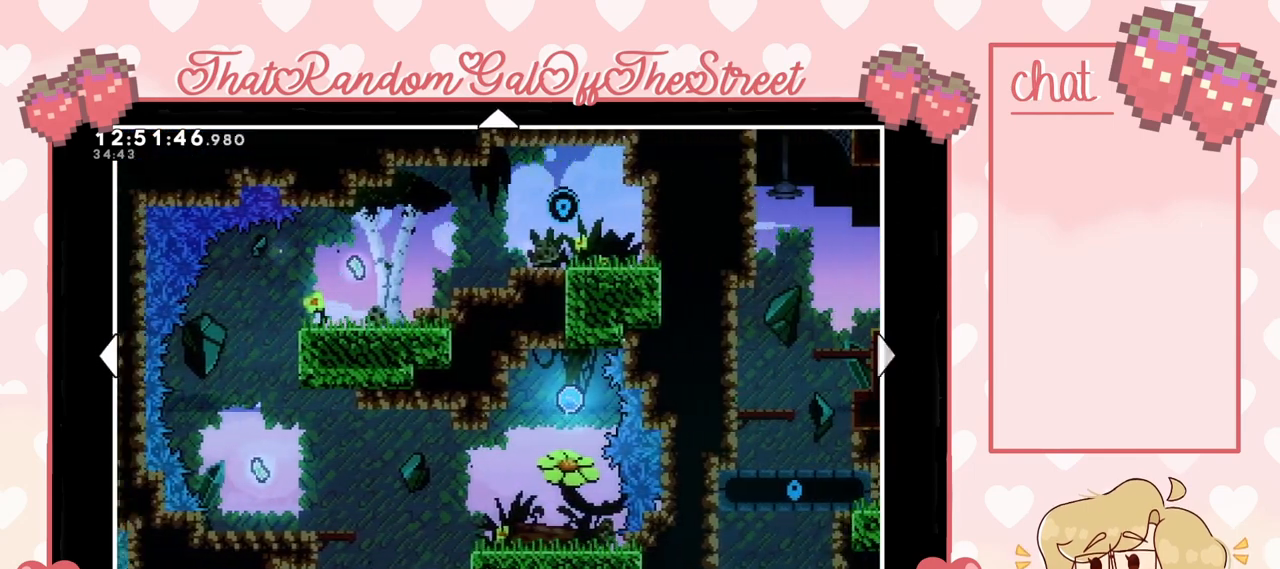
{"buttons": [], "left_stick": "center", "right_stick": "center", "events": [[100, "left_stick", "center"]]}
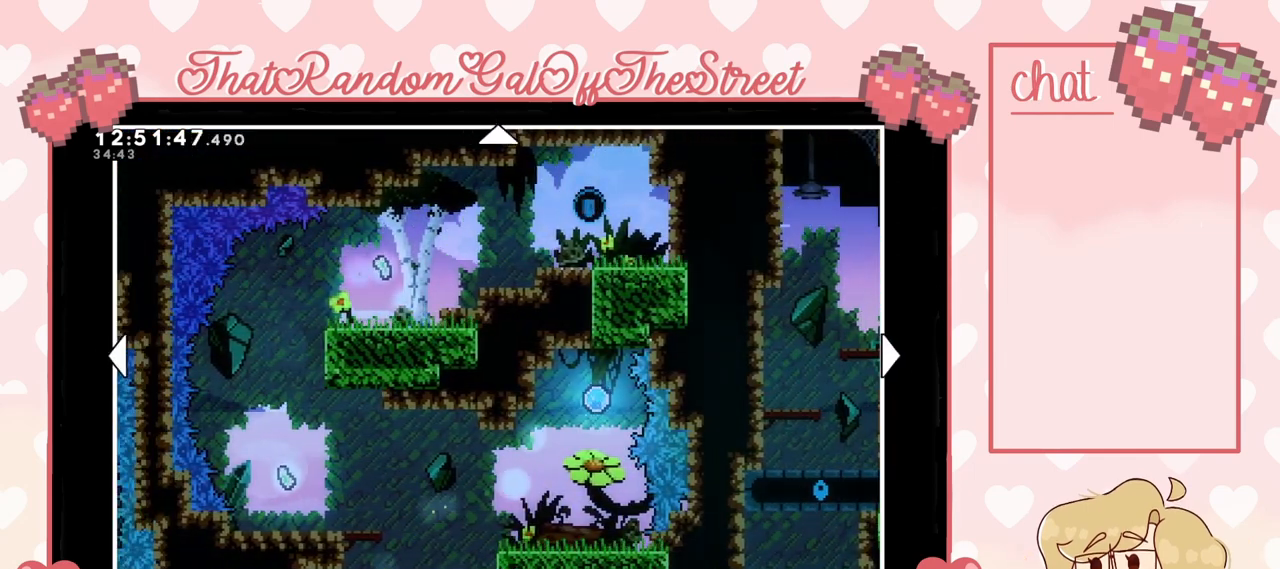
{"buttons": [], "left_stick": "right", "right_stick": "center", "events": [[33, "left_stick", "right"], [200, "left_stick", "center"], [400, "left_stick", "right"]]}
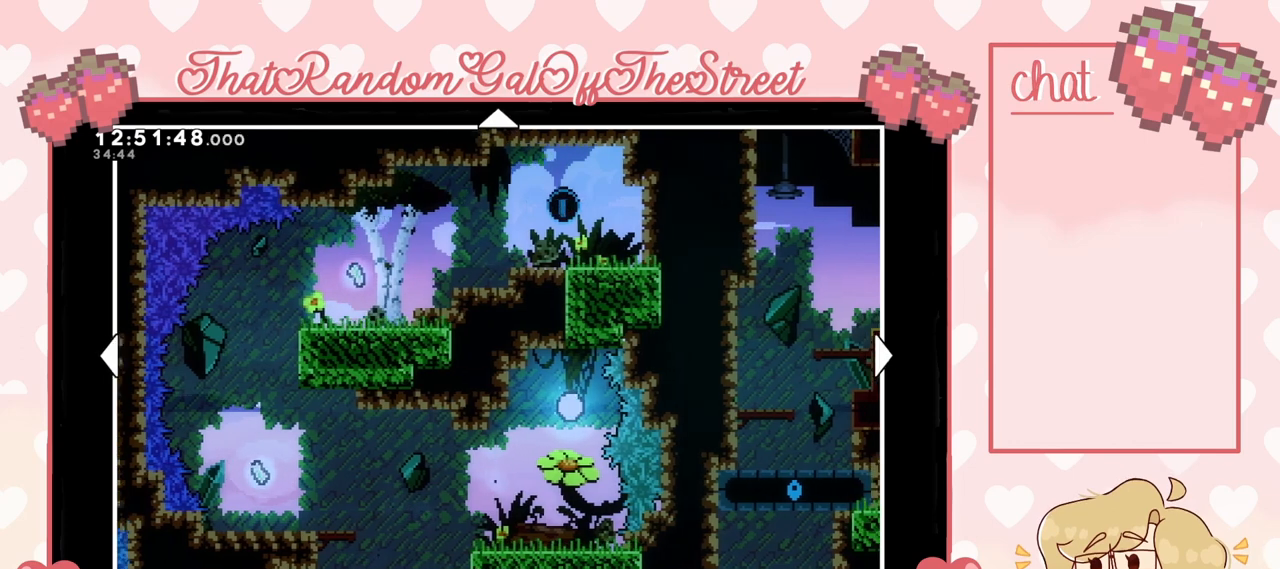
{"buttons": [], "left_stick": "center", "right_stick": "center", "events": [[100, "left_stick", "center"]]}